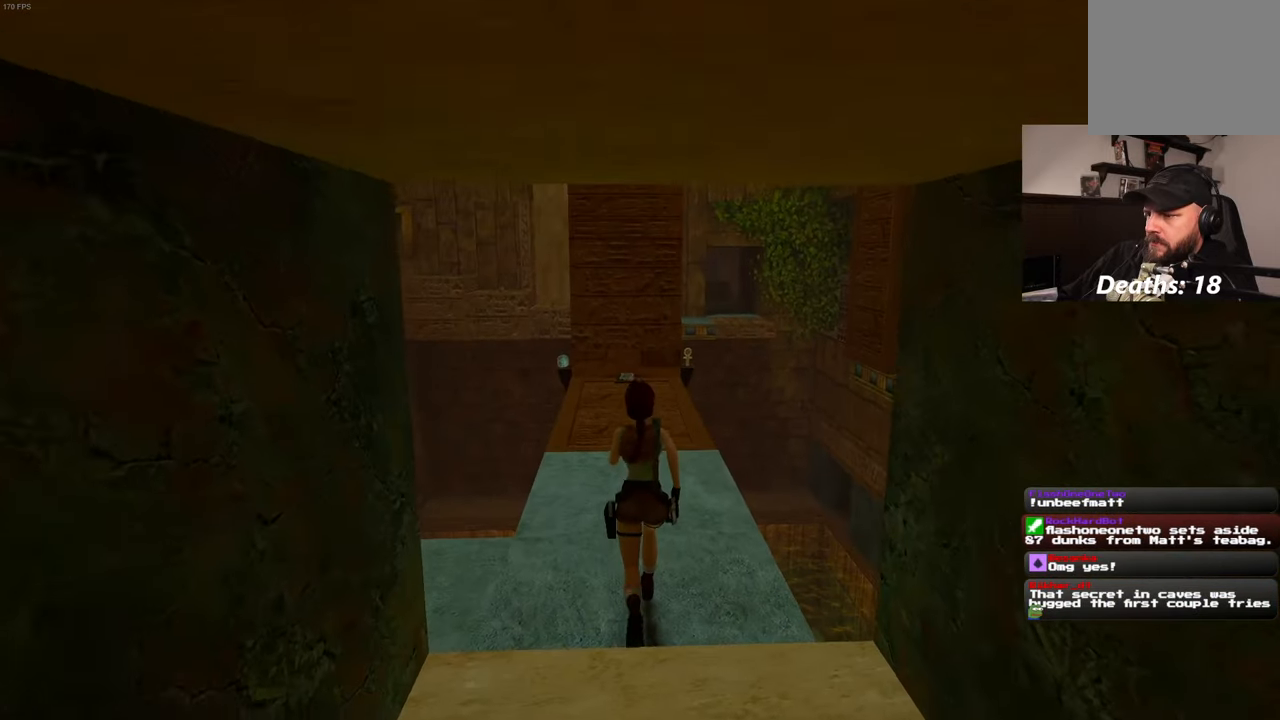
Gameplay with a controller (PlayStation layout); each line is a JSON object with the inputs held at the frame after it (dt_ms = milliseconds from this image to that frame). "events" lists button and stick changes between this image and that frame as [ms after this image, input, new state], when the widget could be followed in between. Not read: L3 R3 START.
{"dt_ms": 500, "buttons": [], "left_stick": "up", "right_stick": "center", "events": []}
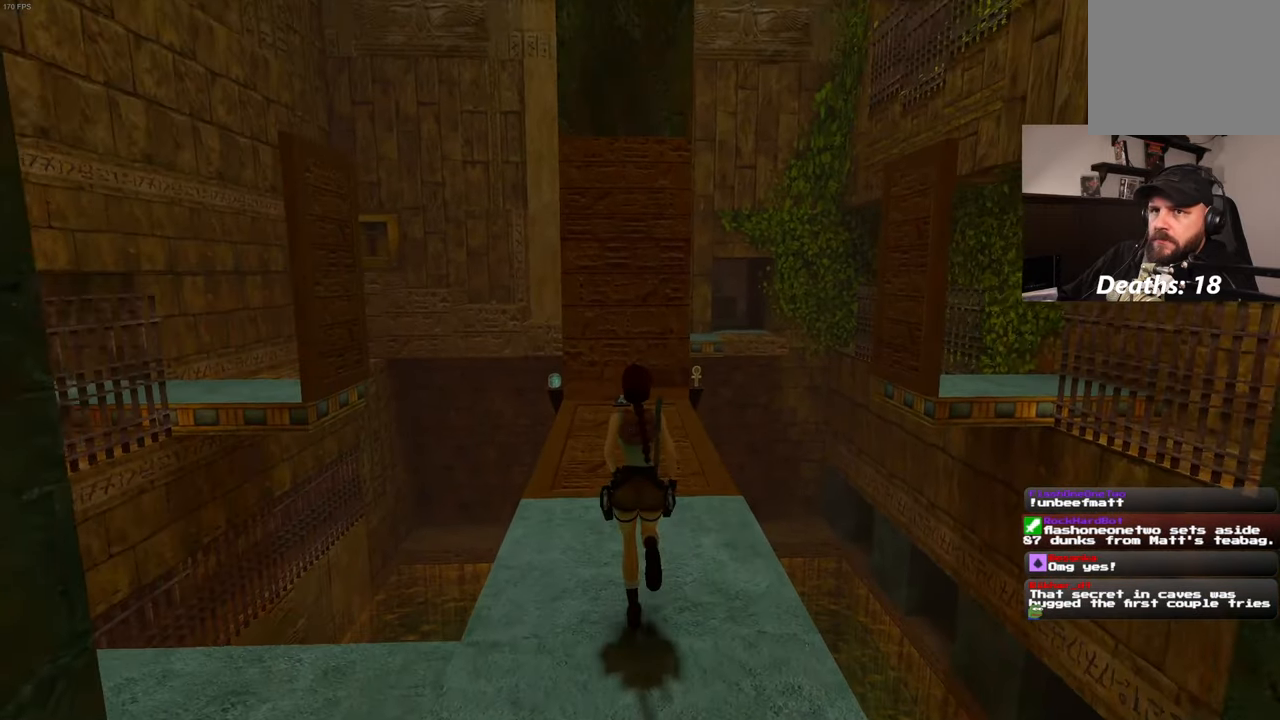
{"dt_ms": 500, "buttons": ["SQUARE"], "left_stick": "up", "right_stick": "center", "events": [[267, "SQUARE", "down"]]}
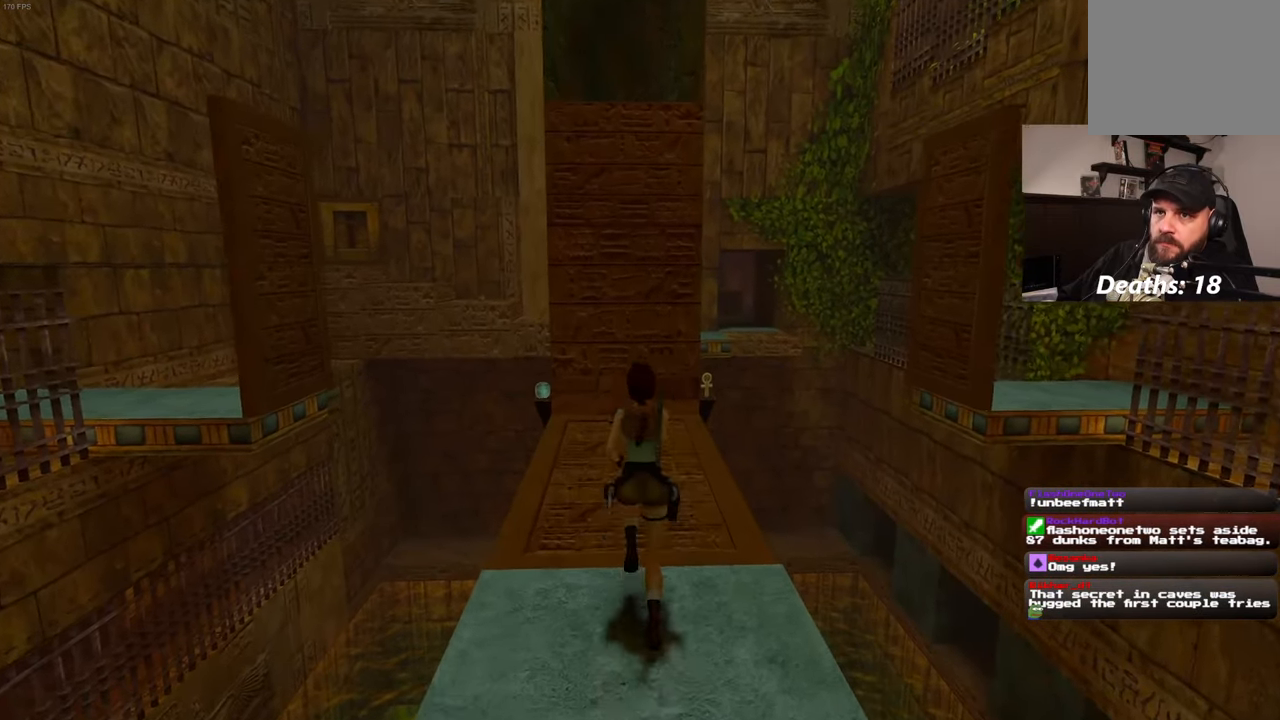
{"dt_ms": 500, "buttons": ["CROSS"], "left_stick": "center", "right_stick": "center", "events": [[100, "SQUARE", "up"], [167, "left_stick", "center"], [317, "CROSS", "down"]]}
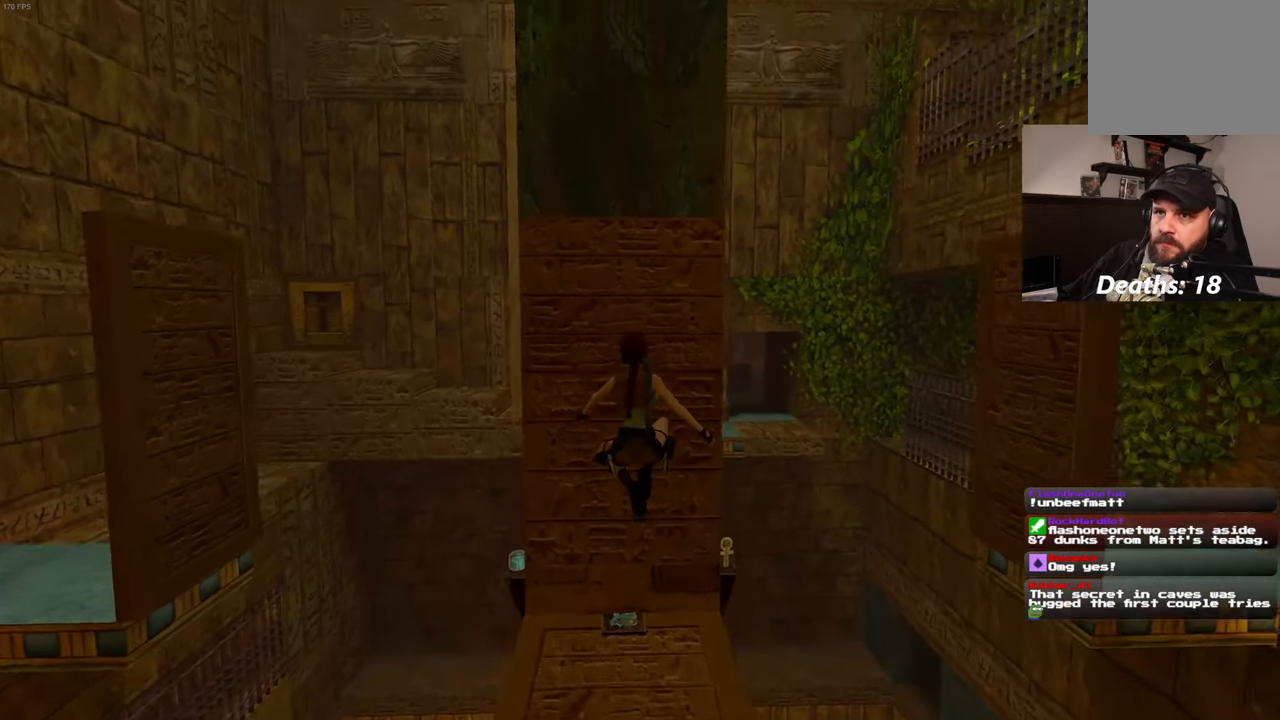
{"dt_ms": 500, "buttons": ["CROSS"], "left_stick": "center", "right_stick": "center", "events": []}
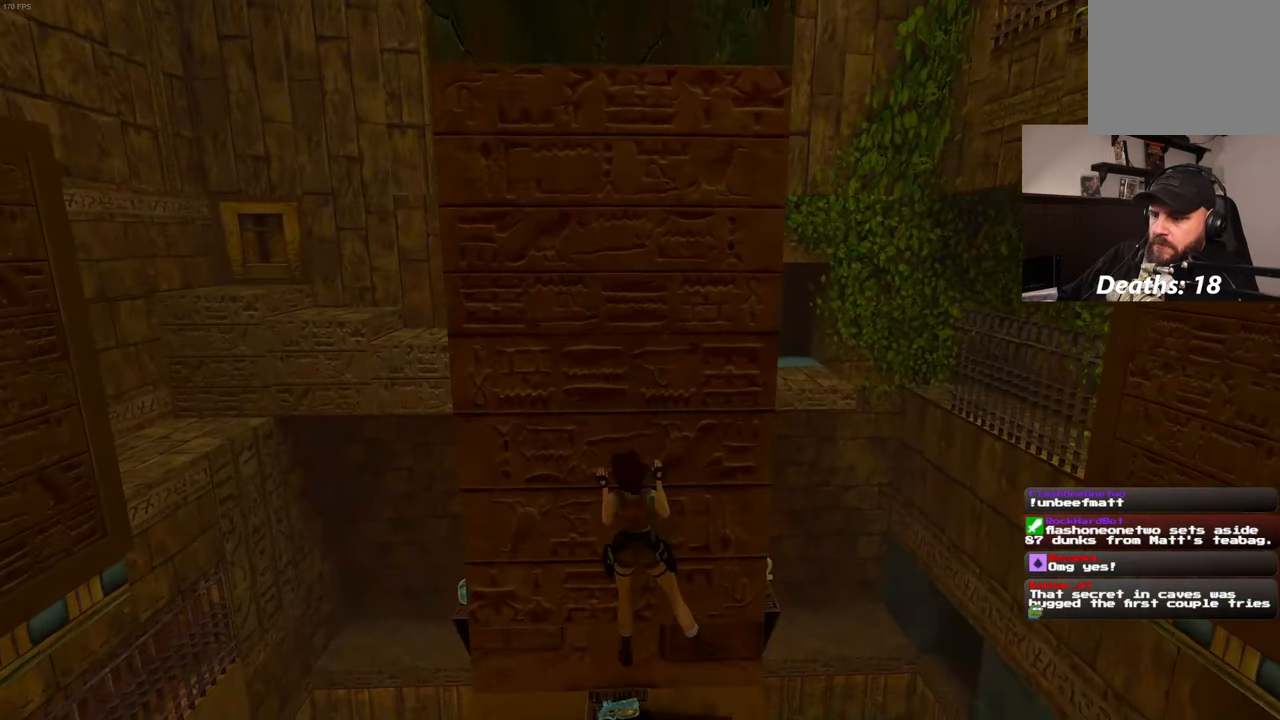
{"dt_ms": 500, "buttons": ["CROSS"], "left_stick": "center", "right_stick": "center", "events": []}
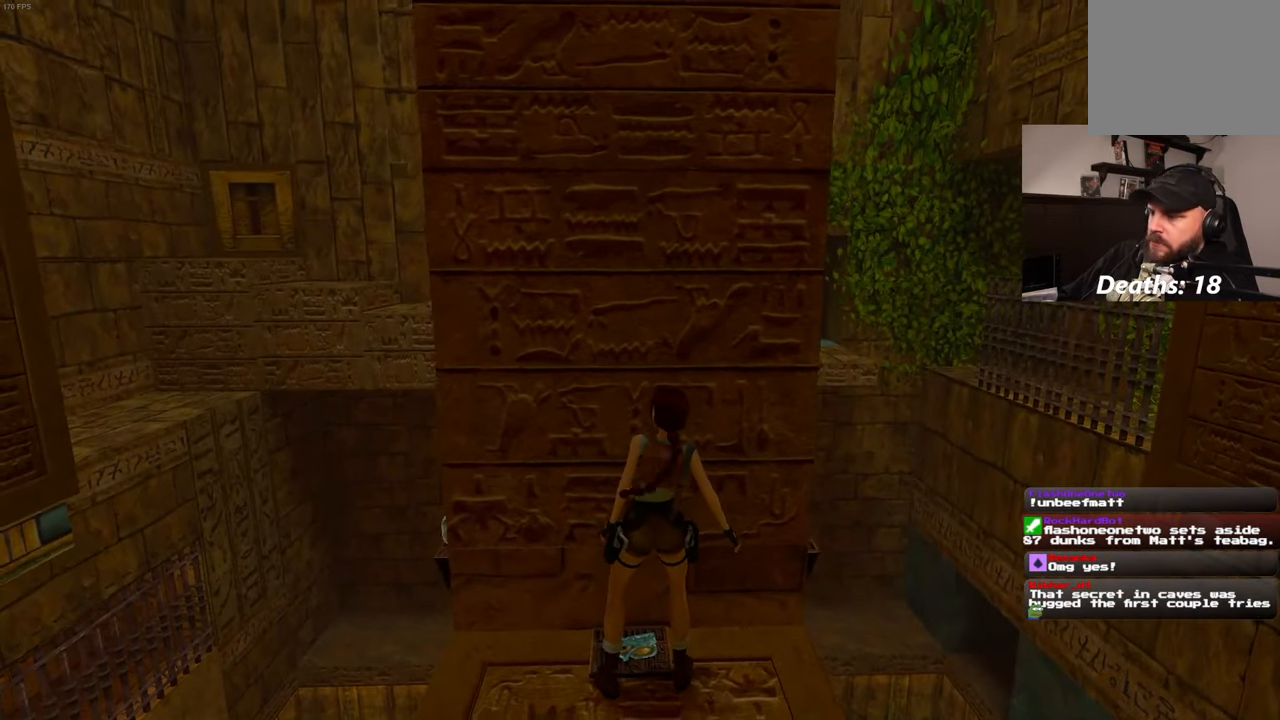
{"dt_ms": 500, "buttons": ["CROSS"], "left_stick": "center", "right_stick": "center", "events": []}
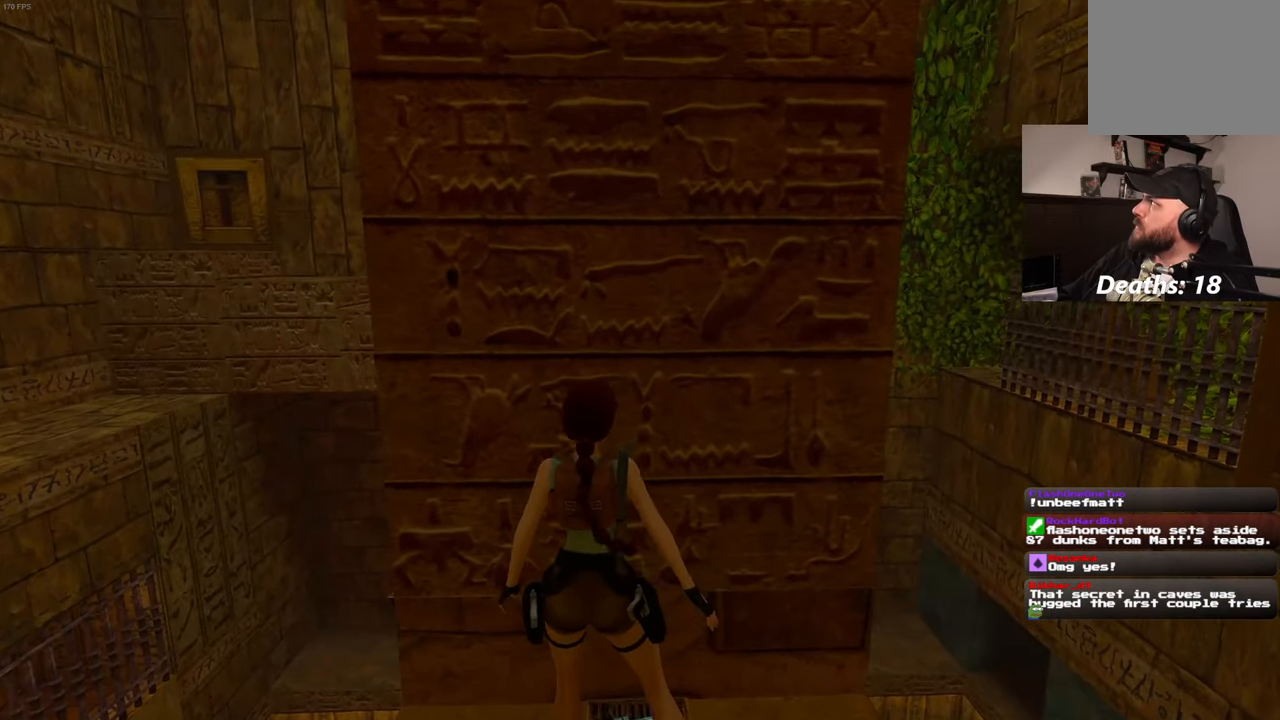
{"dt_ms": 500, "buttons": [], "left_stick": "center", "right_stick": "center", "events": [[417, "CROSS", "up"]]}
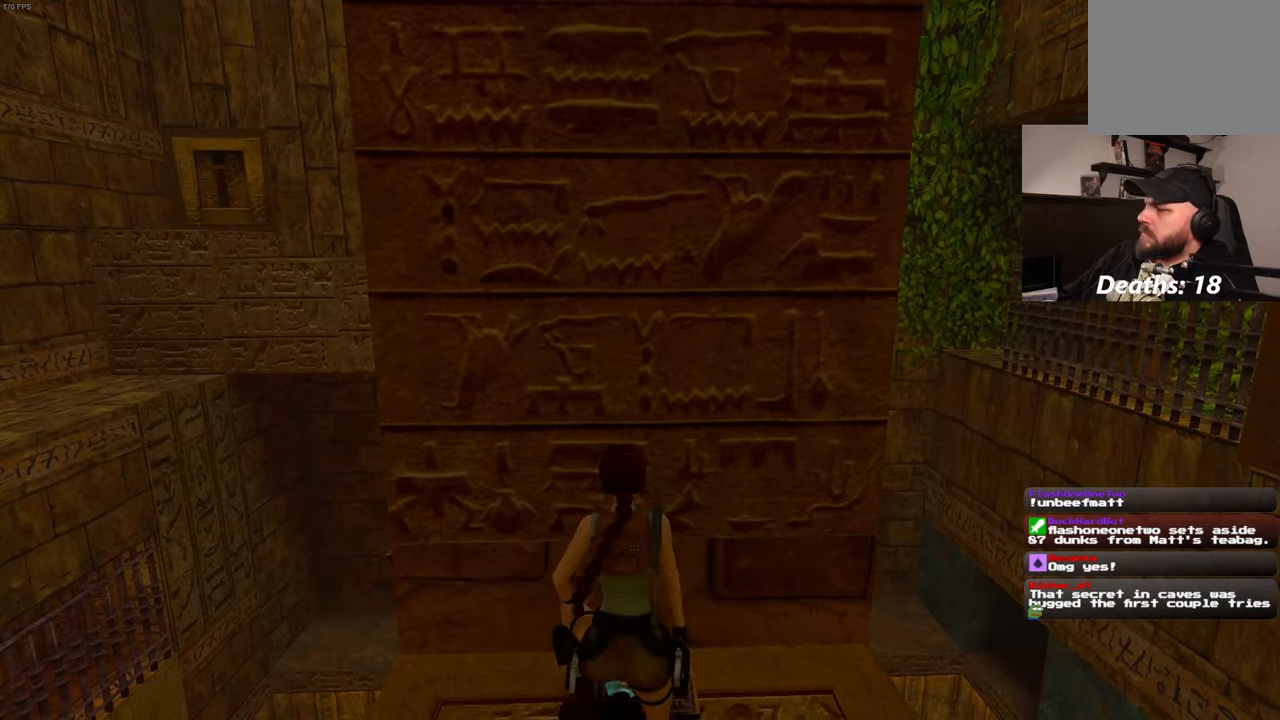
{"dt_ms": 500, "buttons": [], "left_stick": "center", "right_stick": "right", "events": [[367, "right_stick", "right"]]}
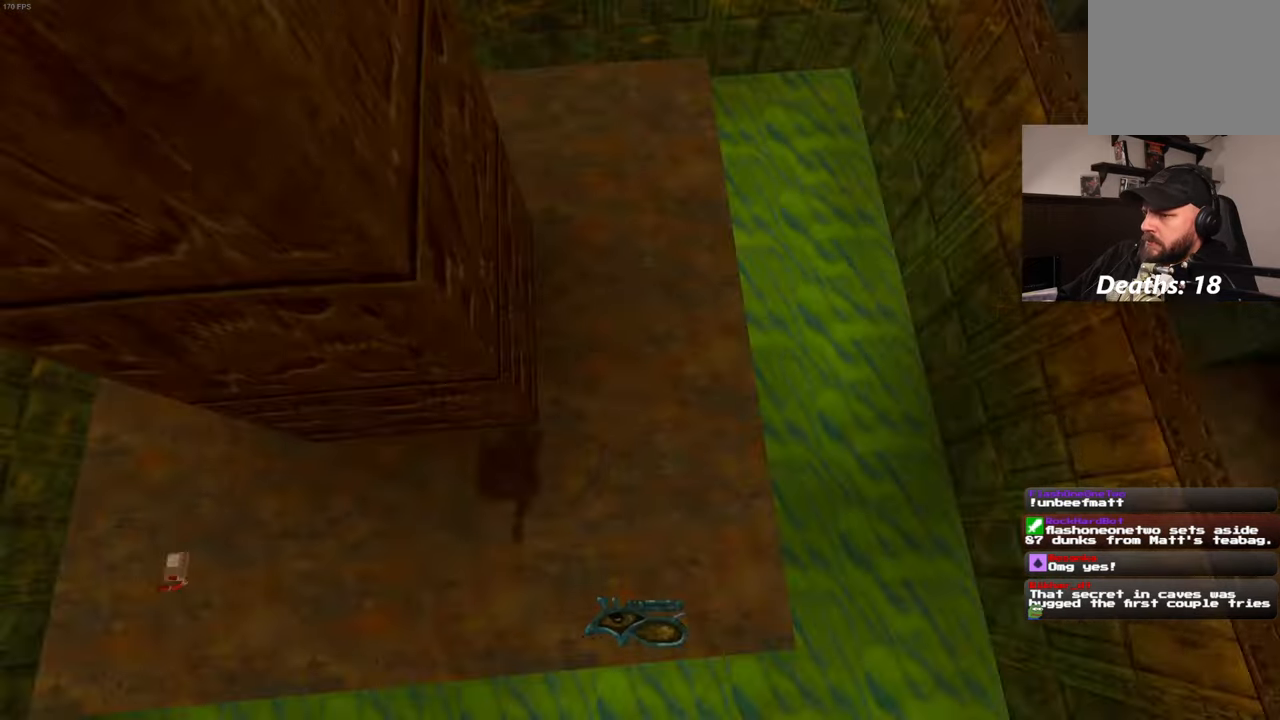
{"dt_ms": 500, "buttons": [], "left_stick": "center", "right_stick": "center", "events": [[50, "right_stick", "center"]]}
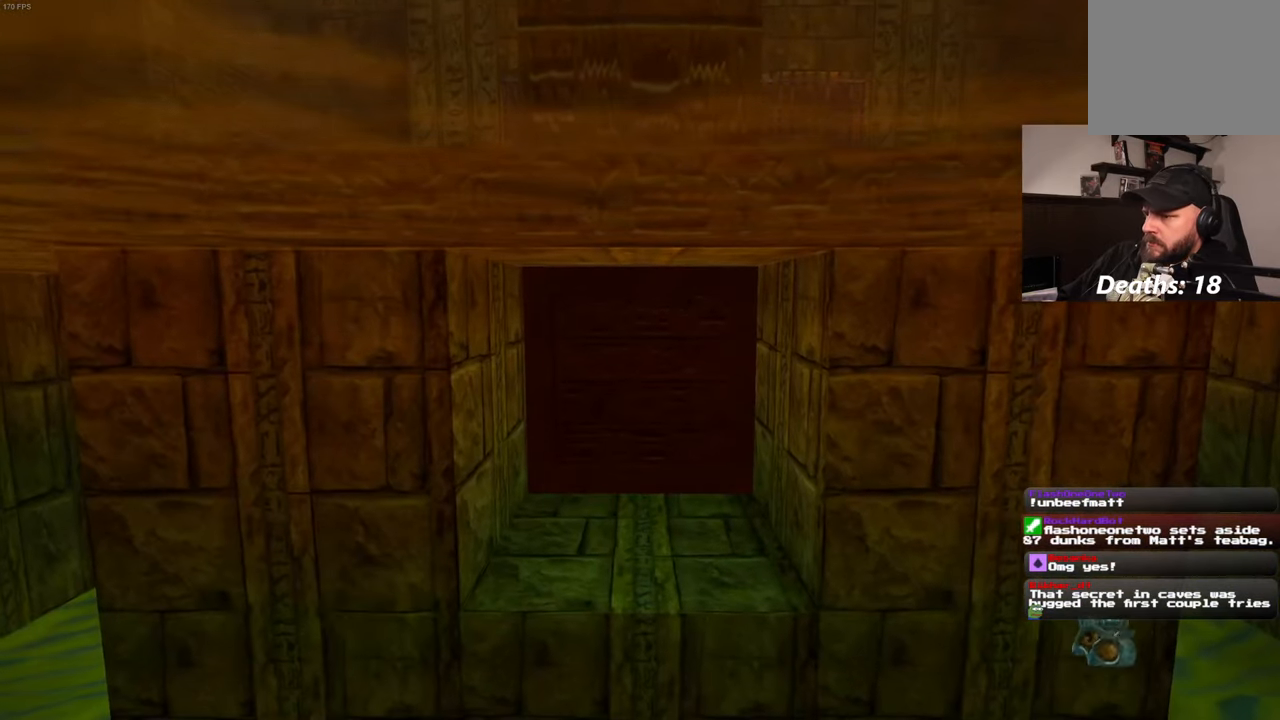
{"dt_ms": 500, "buttons": [], "left_stick": "center", "right_stick": "center", "events": []}
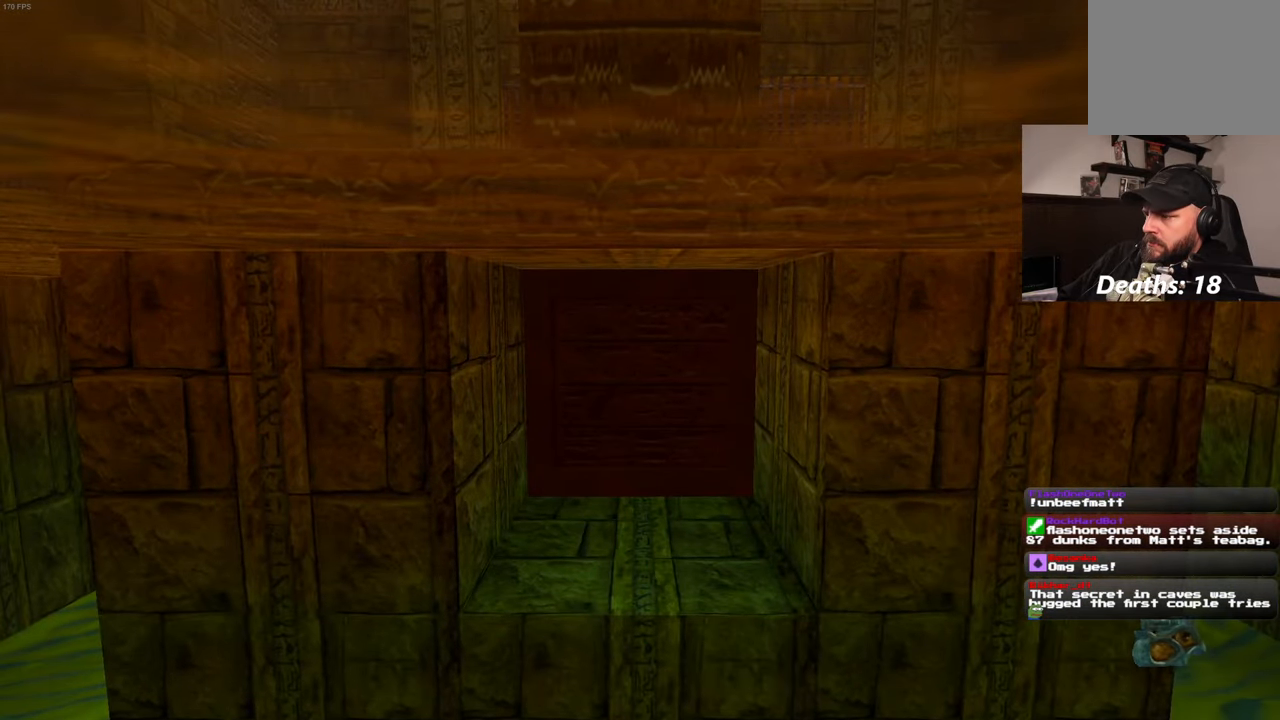
{"dt_ms": 500, "buttons": [], "left_stick": "center", "right_stick": "center", "events": []}
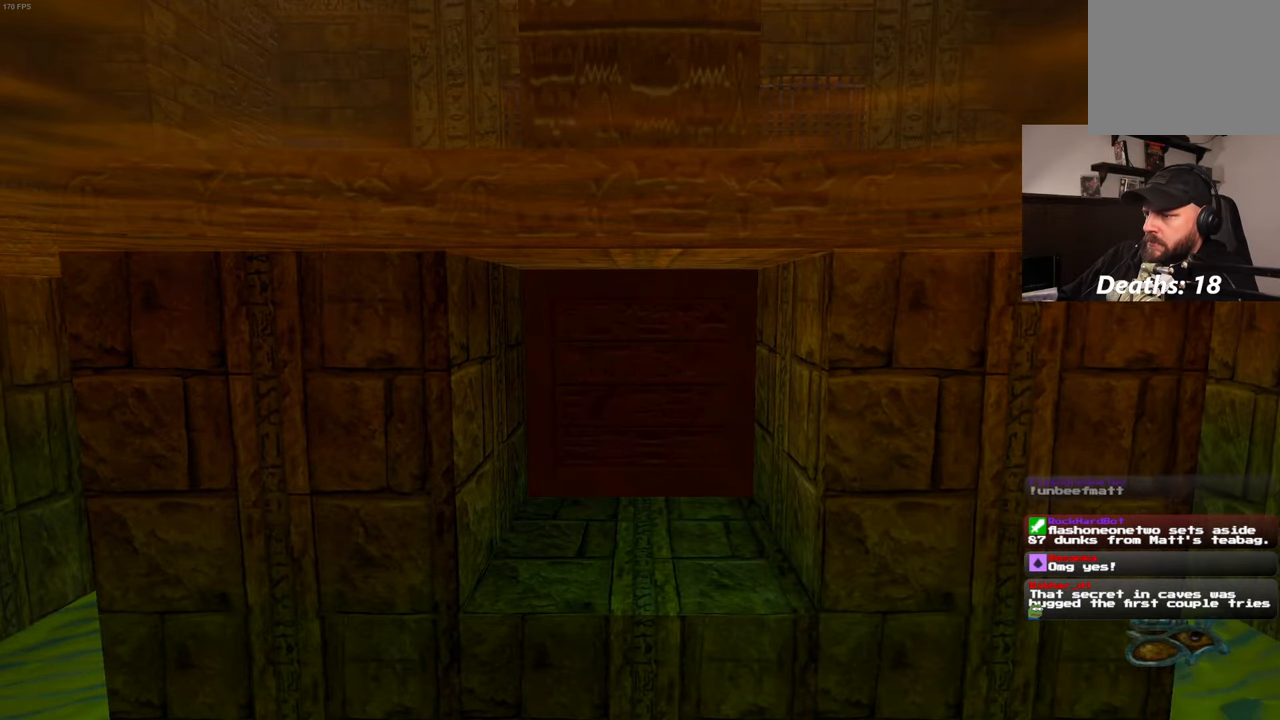
{"dt_ms": 500, "buttons": [], "left_stick": "center", "right_stick": "center", "events": []}
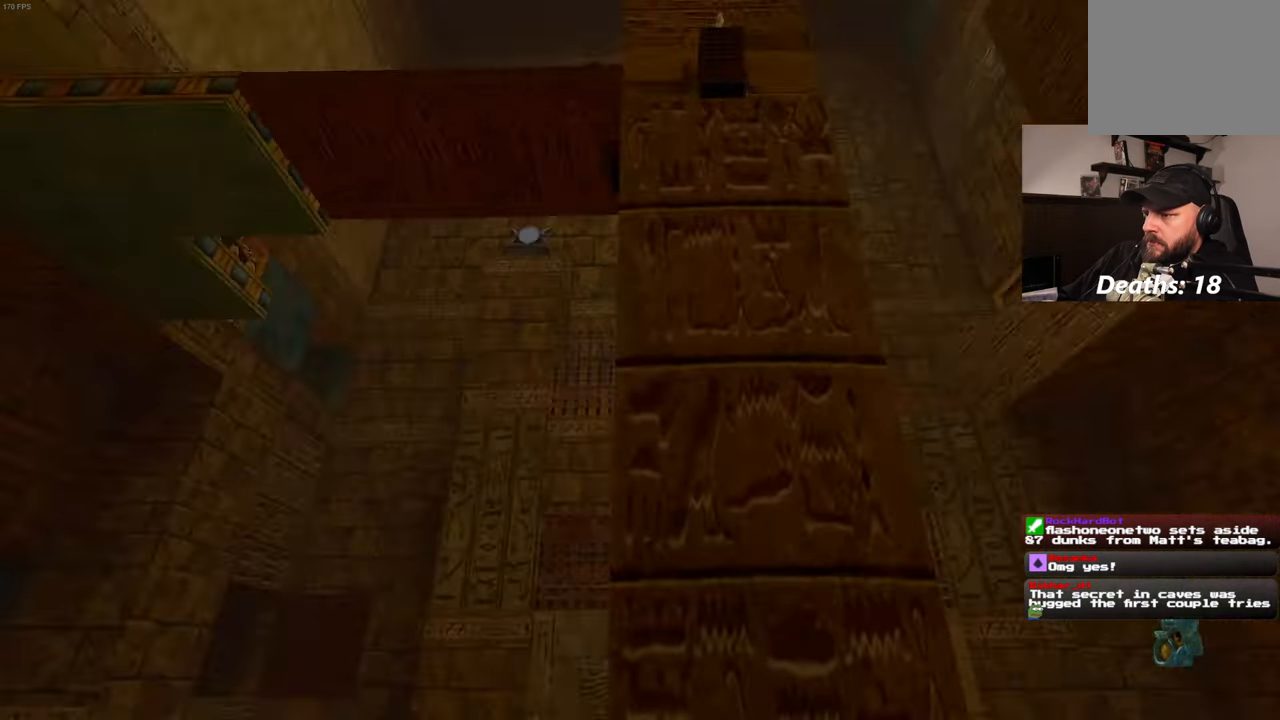
{"dt_ms": 500, "buttons": [], "left_stick": "center", "right_stick": "center", "events": []}
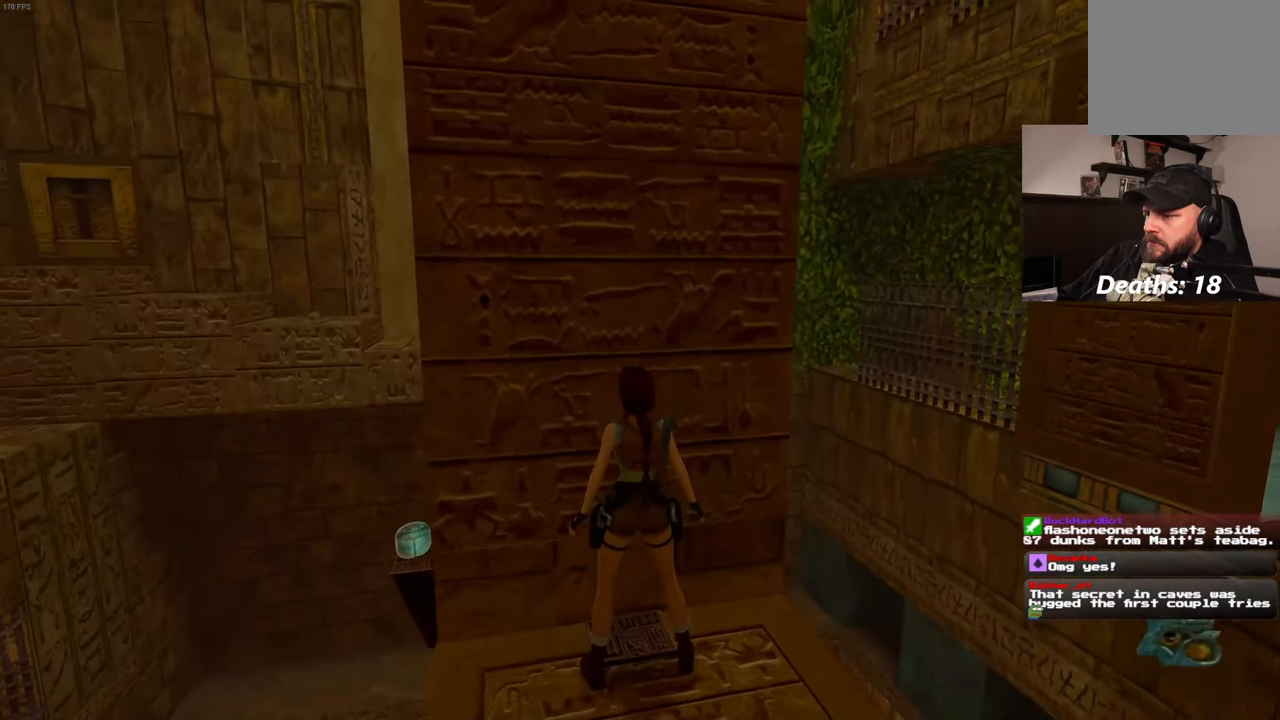
{"dt_ms": 500, "buttons": [], "left_stick": "center", "right_stick": "left", "events": [[200, "right_stick", "left"]]}
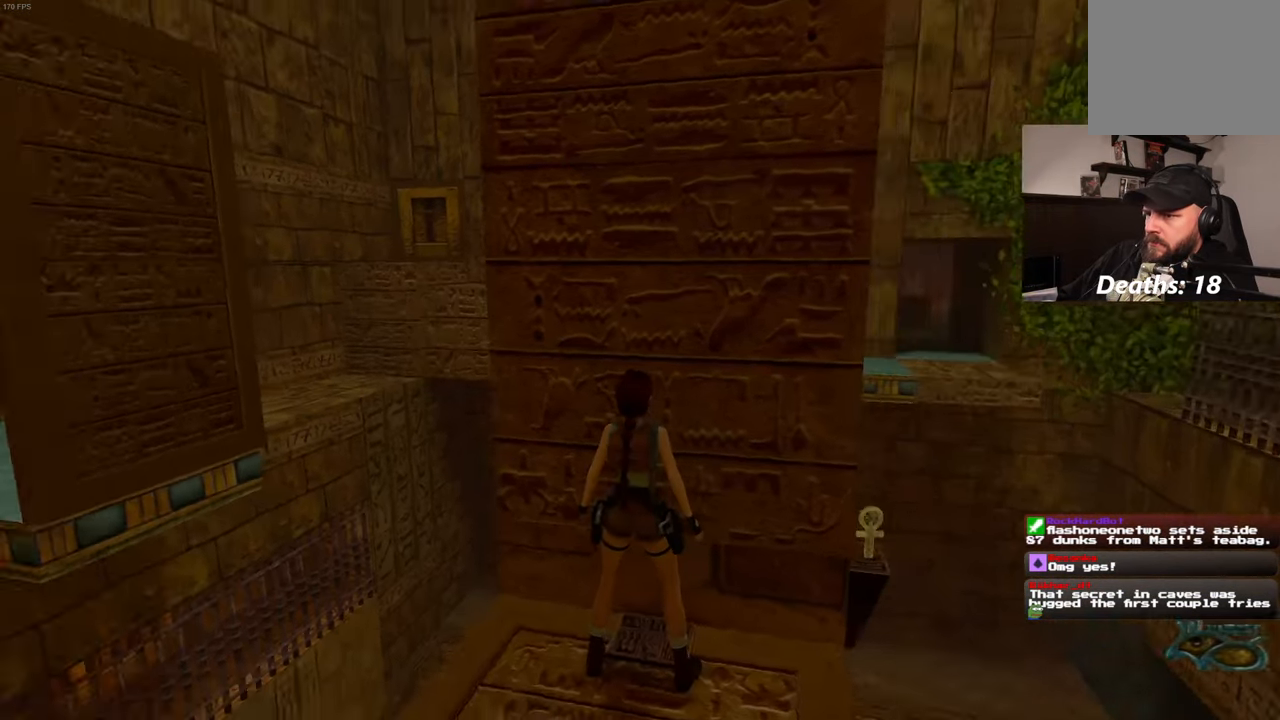
{"dt_ms": 500, "buttons": [], "left_stick": "center", "right_stick": "left", "events": []}
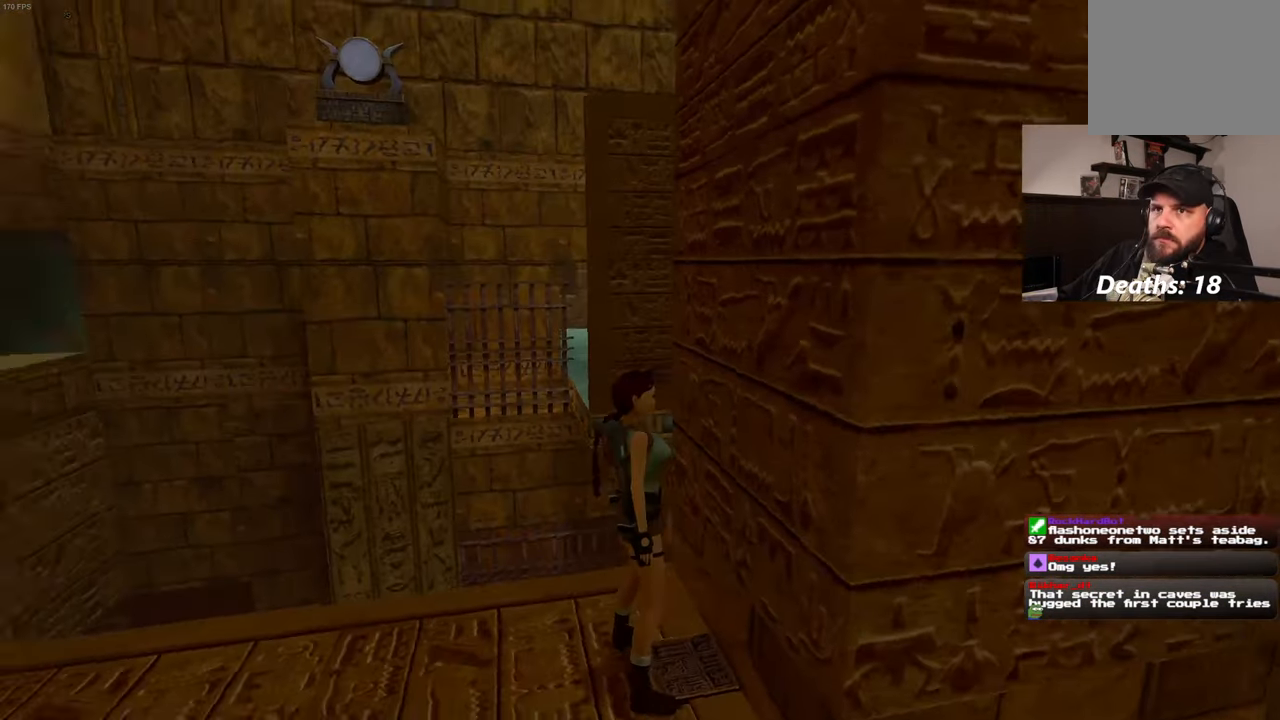
{"dt_ms": 500, "buttons": [], "left_stick": "center", "right_stick": "left", "events": [[234, "right_stick", "center"], [400, "right_stick", "left"]]}
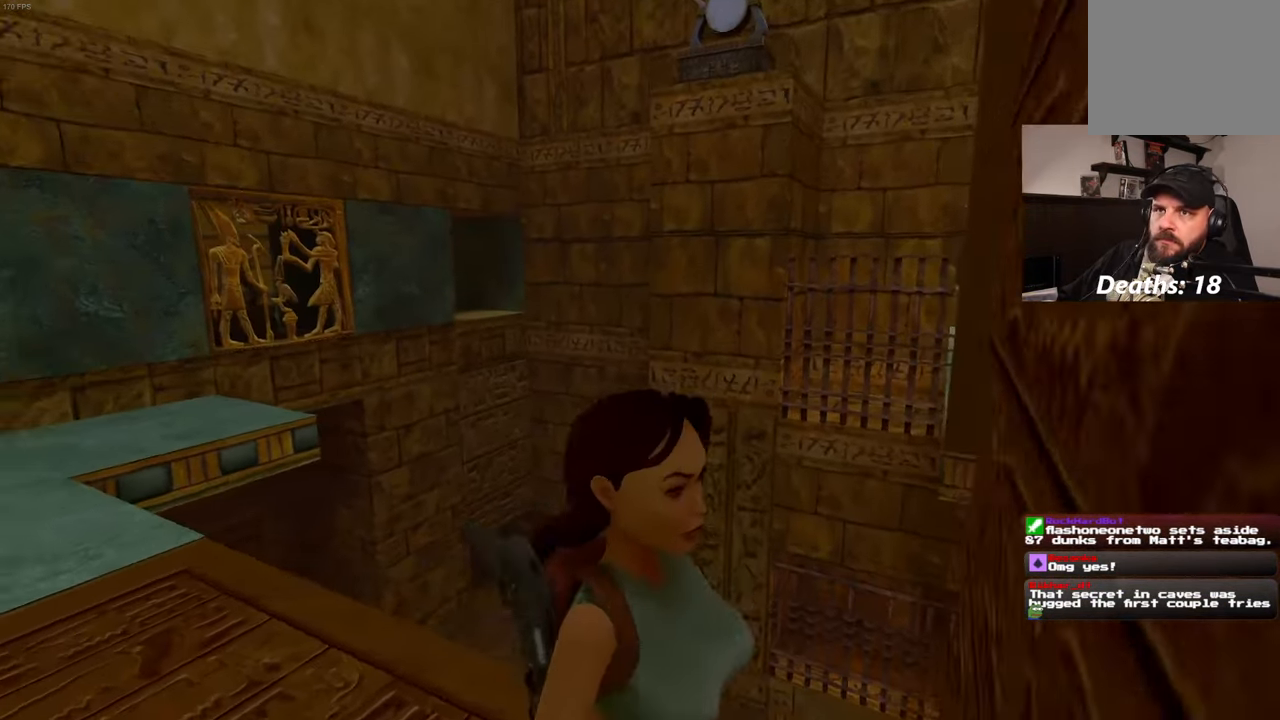
{"dt_ms": 500, "buttons": [], "left_stick": "up", "right_stick": "center", "events": [[334, "left_stick", "up"], [417, "right_stick", "center"]]}
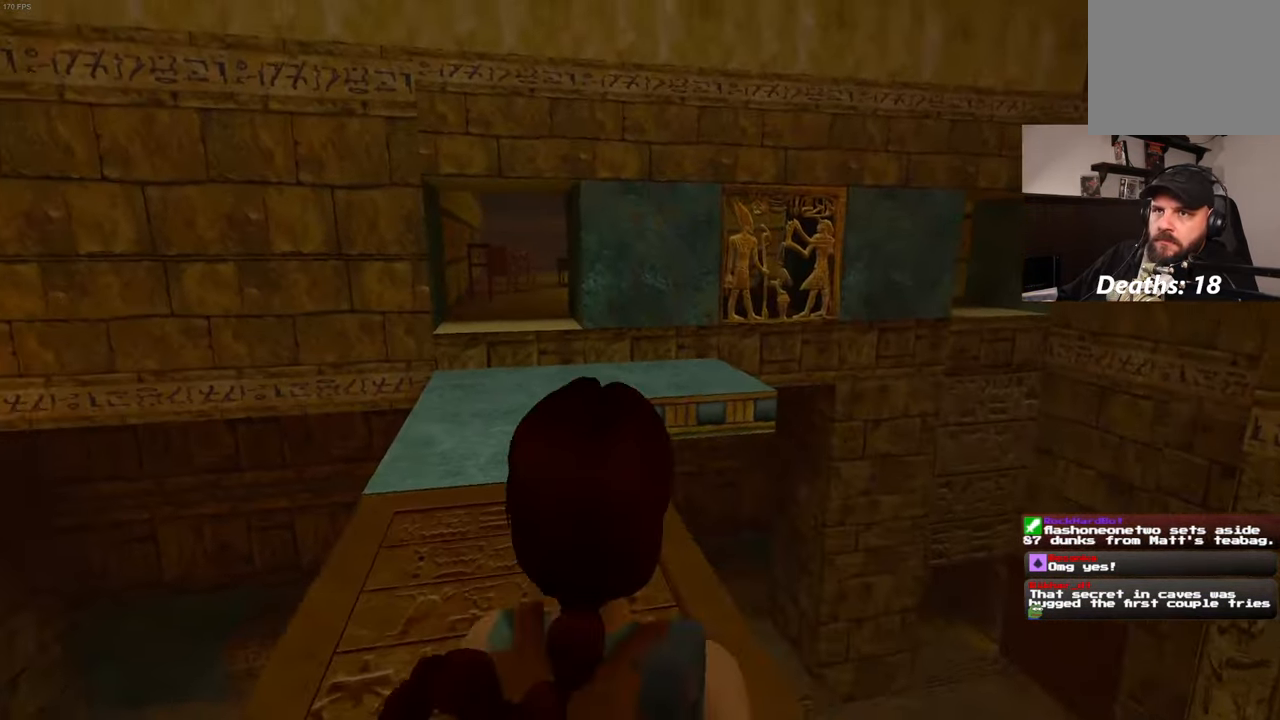
{"dt_ms": 500, "buttons": [], "left_stick": "up", "right_stick": "center", "events": [[383, "right_stick", "down"], [483, "right_stick", "center"]]}
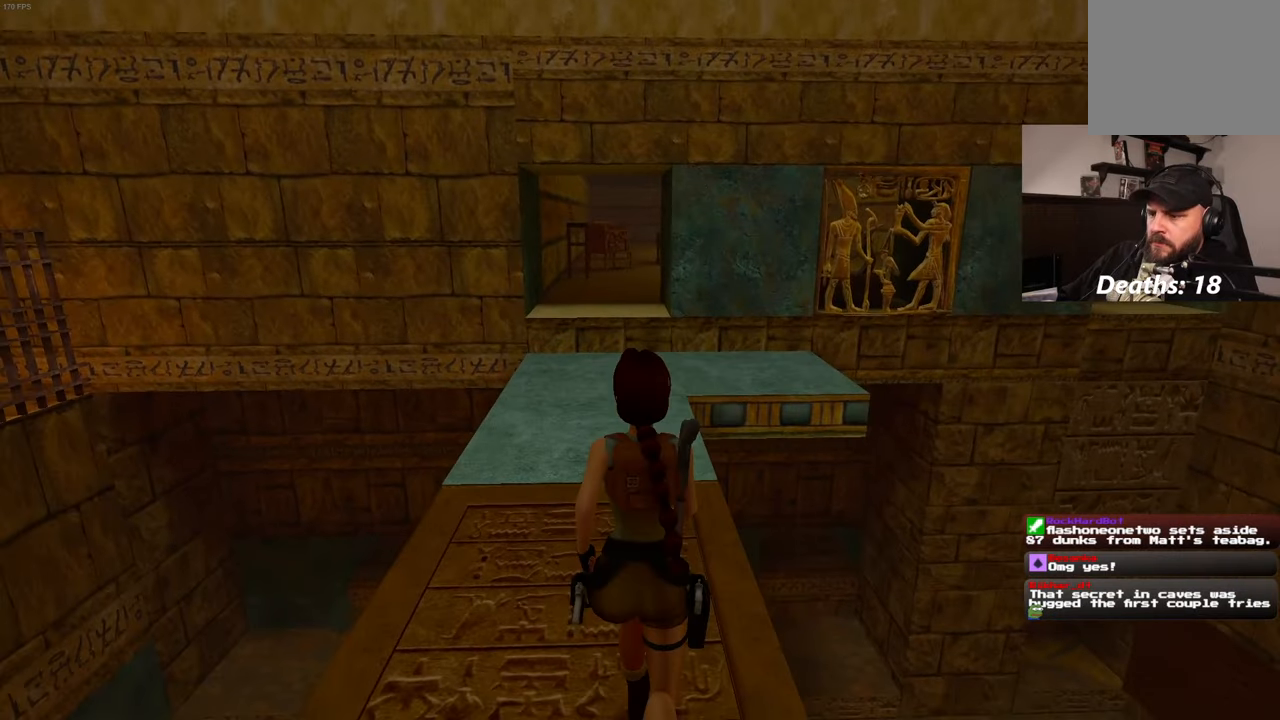
{"dt_ms": 500, "buttons": [], "left_stick": "up", "right_stick": "center", "events": []}
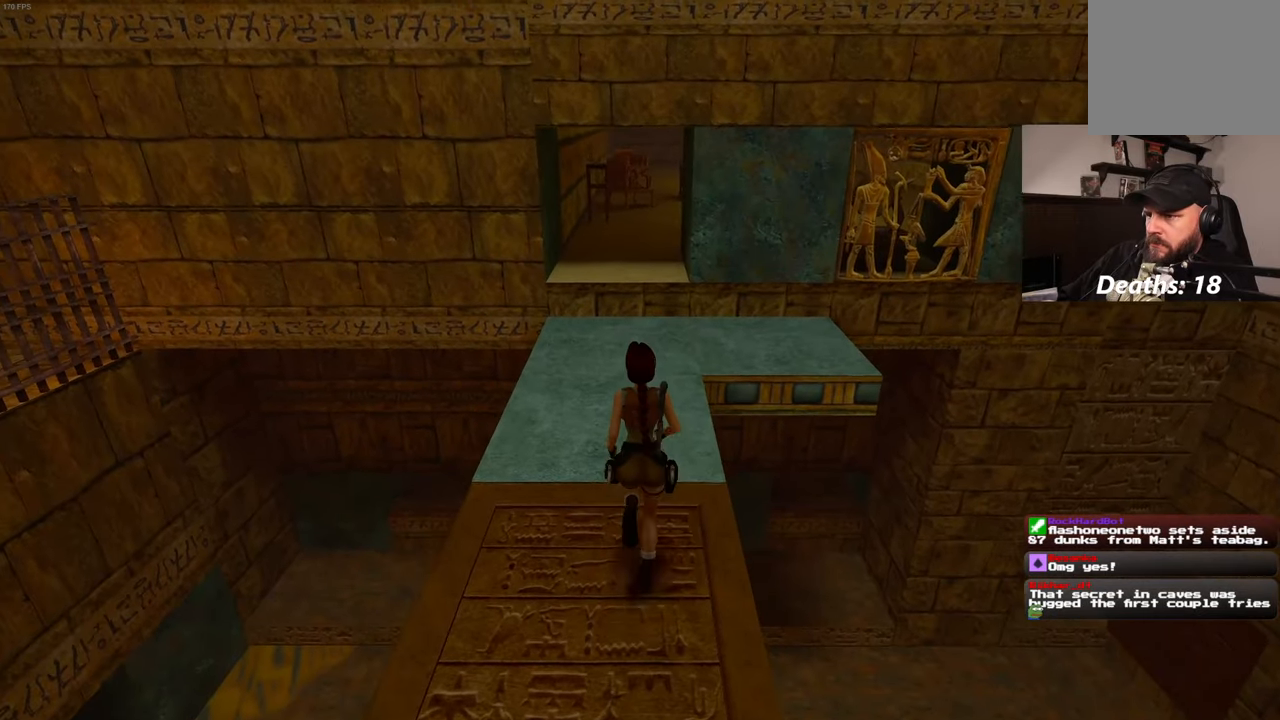
{"dt_ms": 1000, "buttons": [], "left_stick": "center", "right_stick": "right", "events": [[66, "right_stick", "down-right"], [116, "left_stick", "center"], [300, "right_stick", "right"], [500, "left_stick", "down-right"], [650, "left_stick", "center"]]}
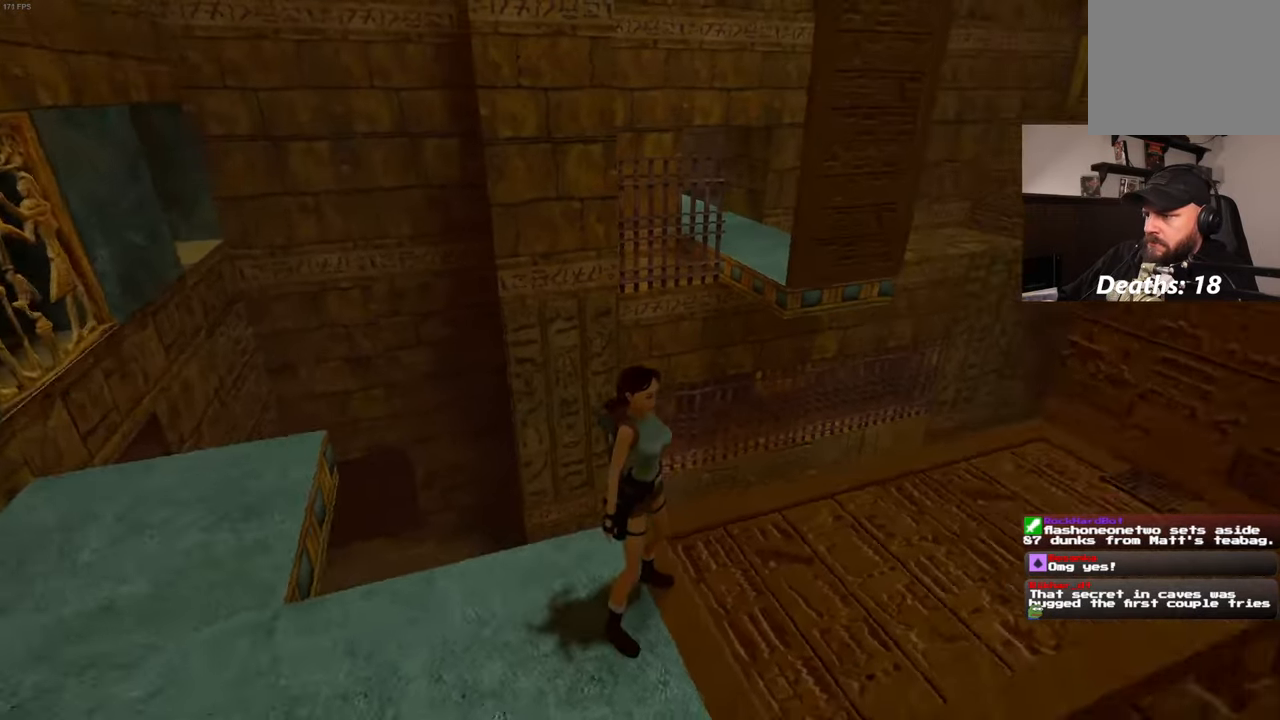
{"dt_ms": 500, "buttons": [], "left_stick": "center", "right_stick": "right", "events": []}
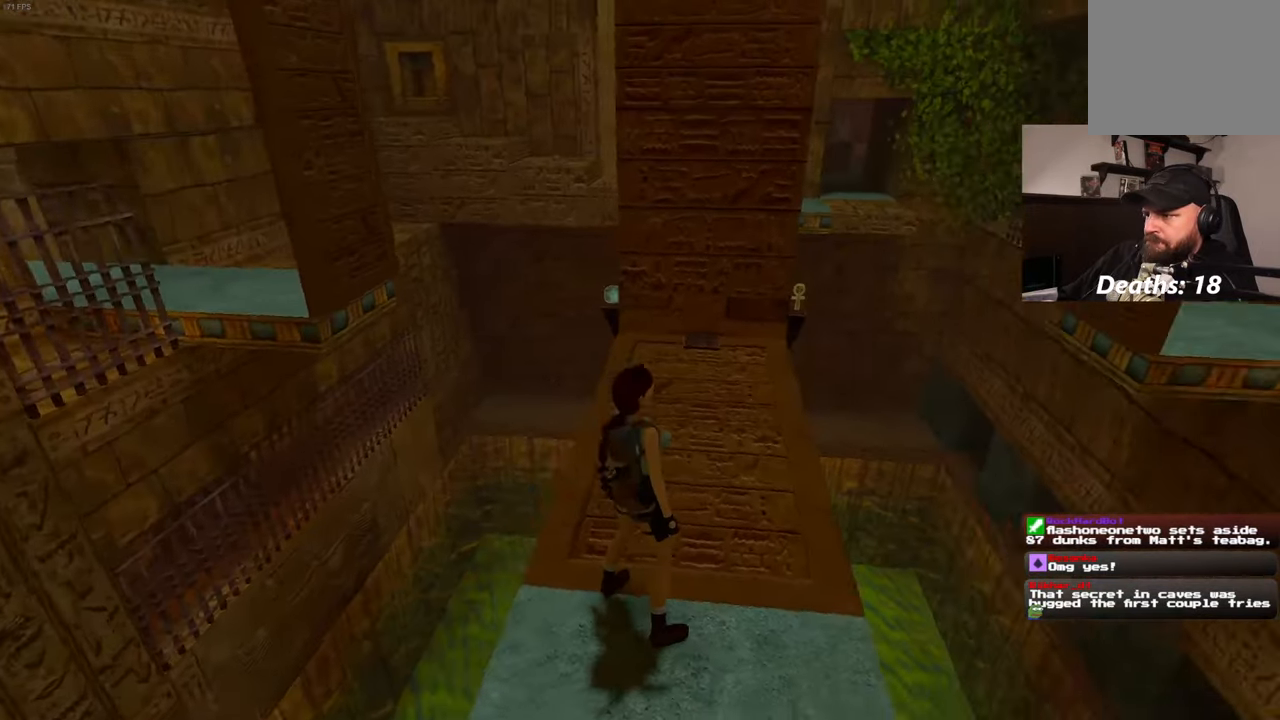
{"dt_ms": 500, "buttons": [], "left_stick": "center", "right_stick": "down", "events": [[200, "right_stick", "down"]]}
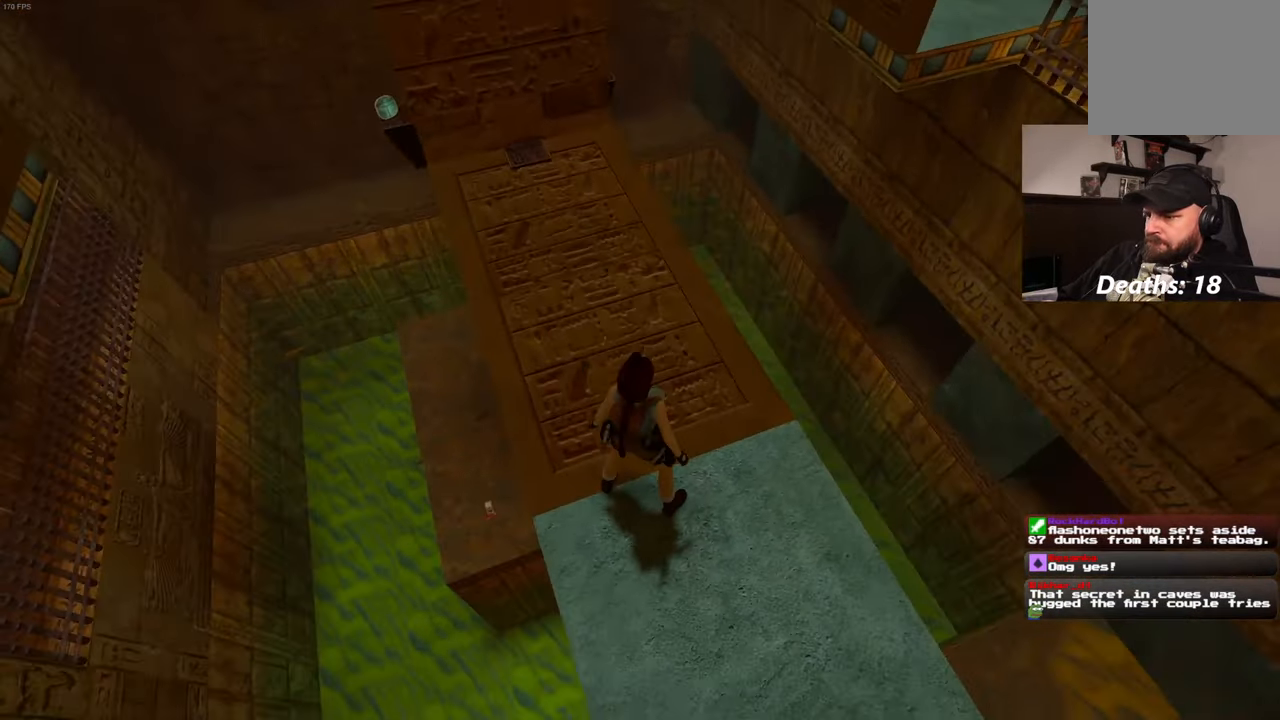
{"dt_ms": 500, "buttons": [], "left_stick": "up", "right_stick": "left", "events": [[116, "right_stick", "center"], [233, "left_stick", "up-left"], [433, "right_stick", "left"], [466, "left_stick", "up"]]}
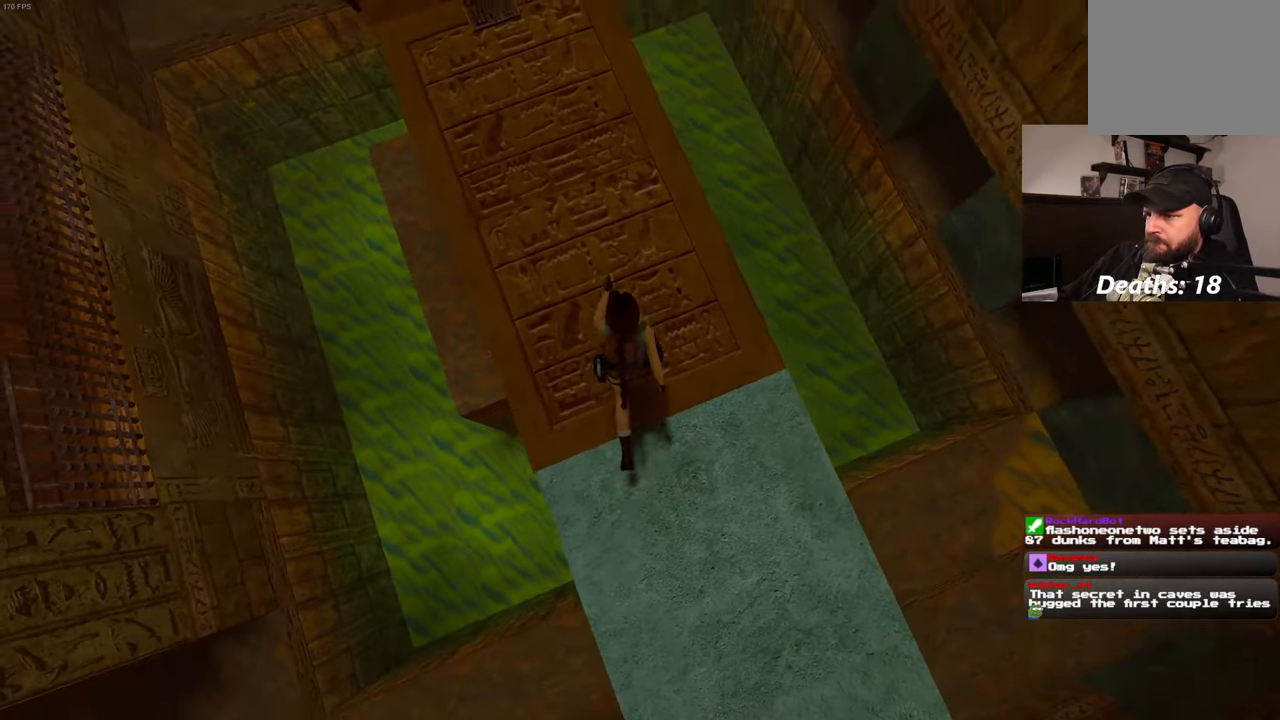
{"dt_ms": 500, "buttons": [], "left_stick": "up", "right_stick": "center", "events": [[83, "right_stick", "center"]]}
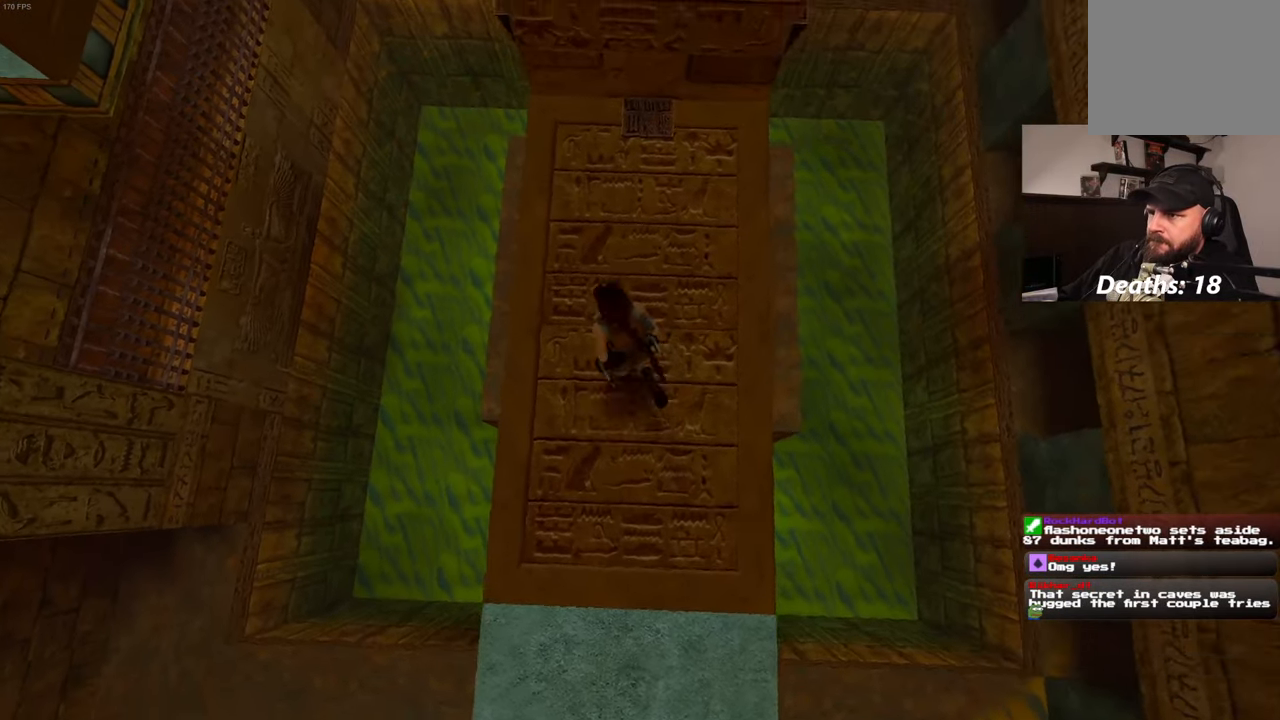
{"dt_ms": 500, "buttons": [], "left_stick": "center", "right_stick": "center", "events": [[300, "left_stick", "center"]]}
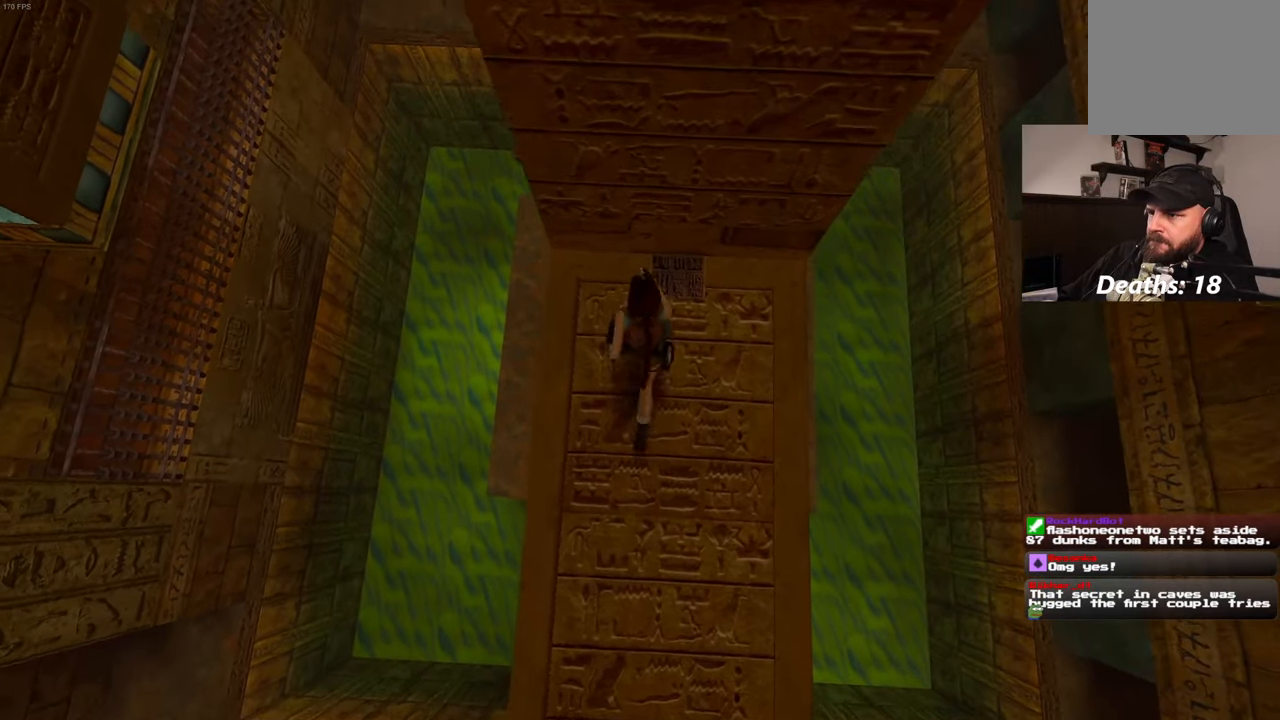
{"dt_ms": 500, "buttons": ["R2"], "left_stick": "left", "right_stick": "center", "events": [[283, "R2", "down"], [350, "left_stick", "left"]]}
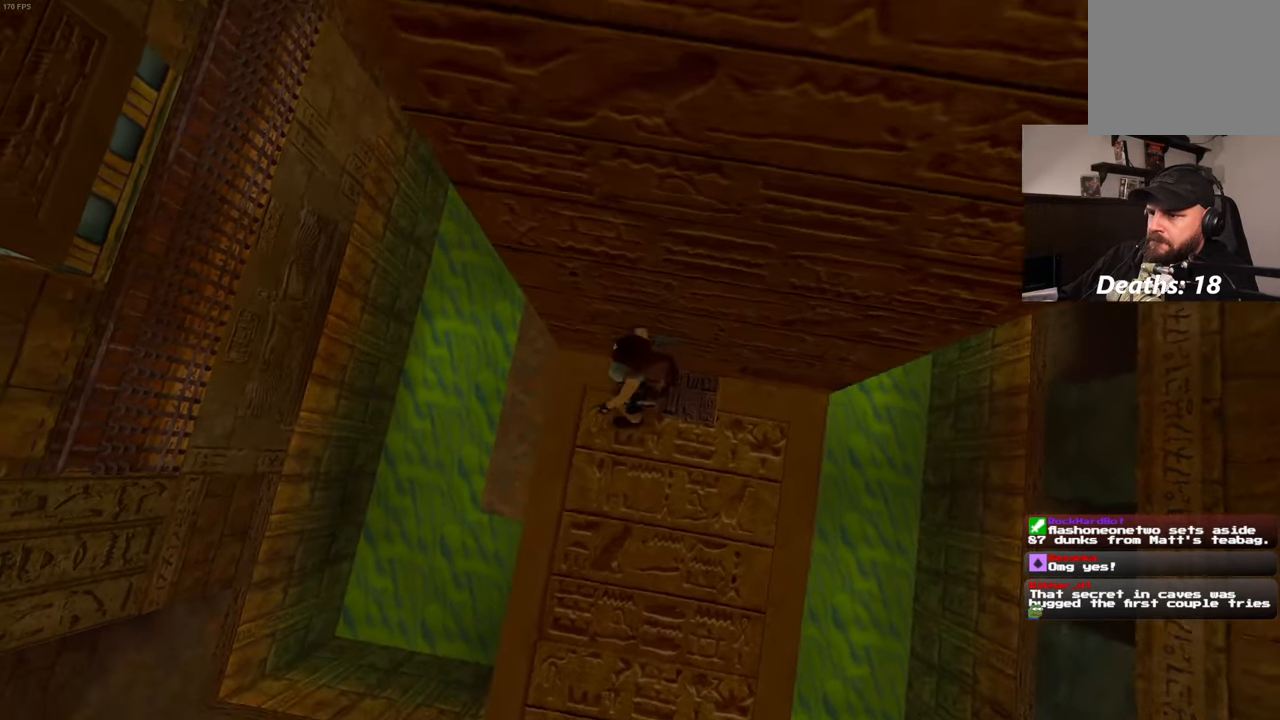
{"dt_ms": 500, "buttons": ["R2"], "left_stick": "up-left", "right_stick": "center", "events": [[200, "left_stick", "up-left"]]}
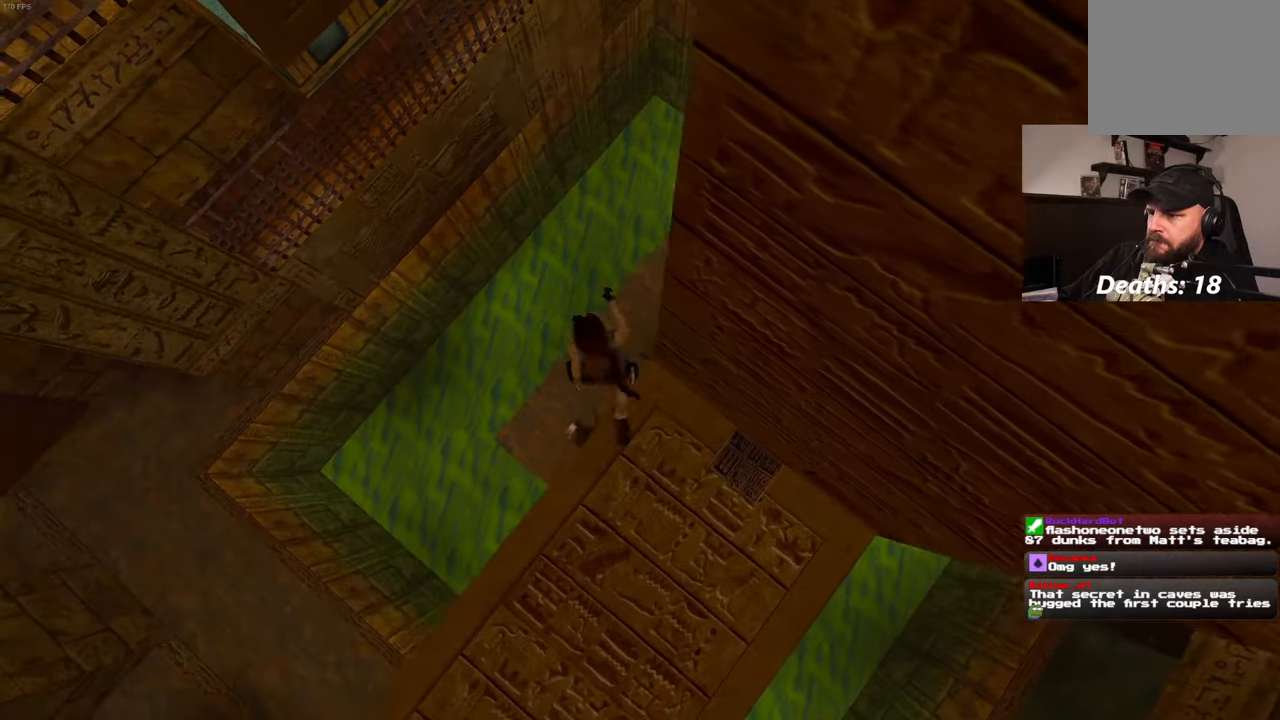
{"dt_ms": 500, "buttons": ["R2"], "left_stick": "center", "right_stick": "center", "events": [[250, "left_stick", "center"]]}
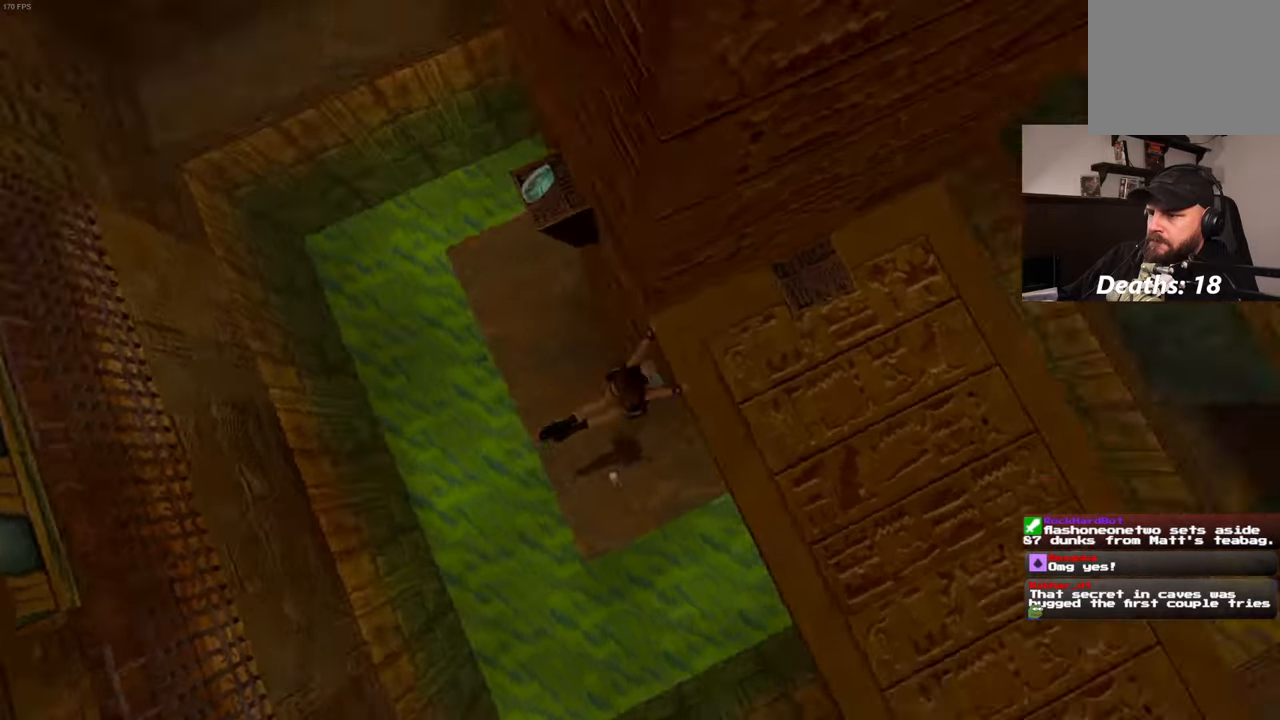
{"dt_ms": 500, "buttons": [], "left_stick": "center", "right_stick": "center", "events": [[33, "CIRCLE", "down"], [150, "CIRCLE", "up"], [350, "R2", "up"]]}
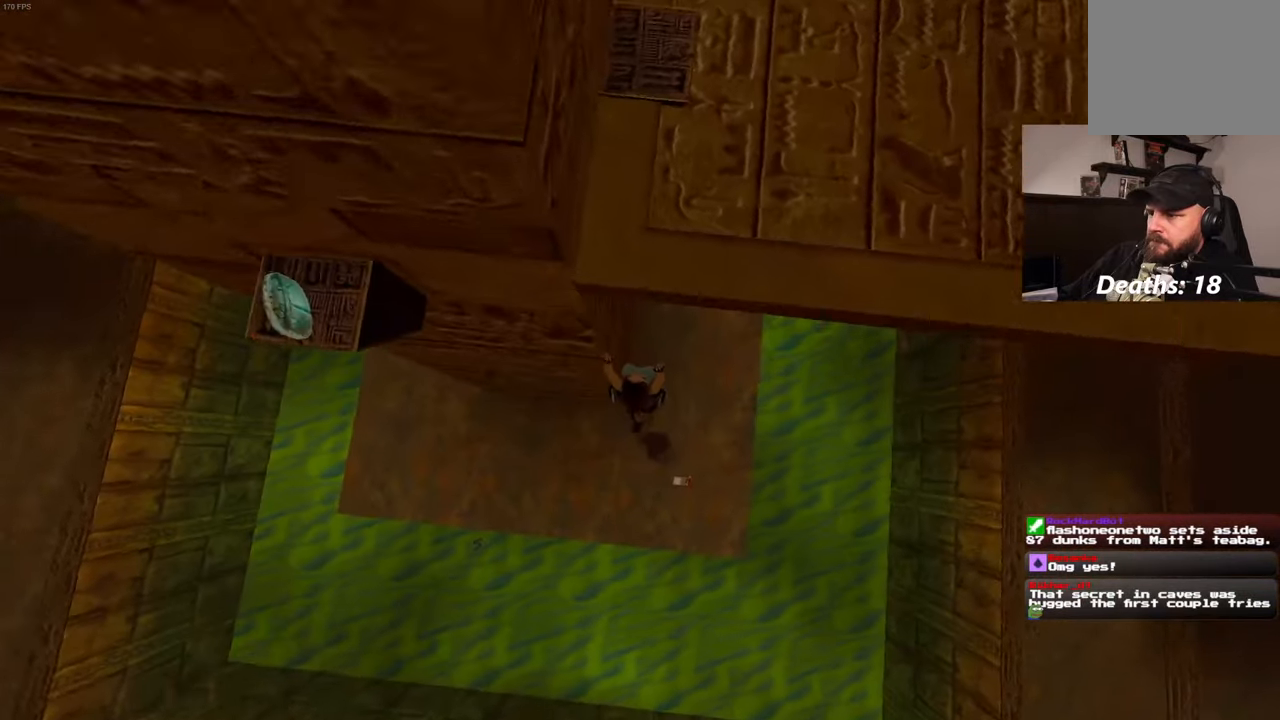
{"dt_ms": 500, "buttons": [], "left_stick": "down-right", "right_stick": "up-right", "events": [[233, "right_stick", "up-right"], [317, "left_stick", "down-right"]]}